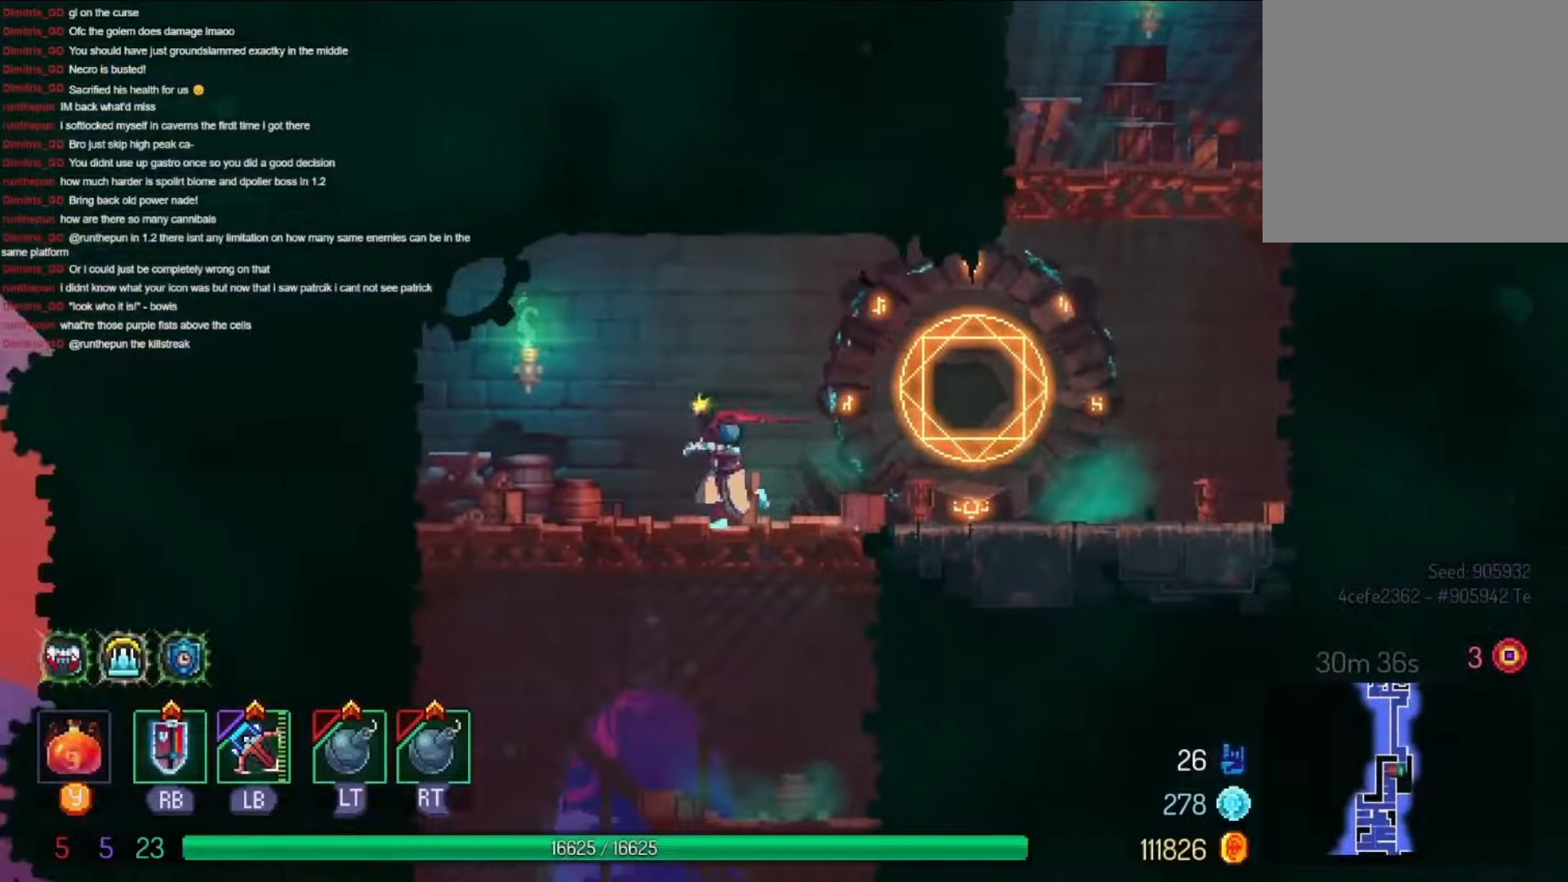
Gameplay with a controller (Xbox layout); each line is a JSON object with the inputs held at the frame after it. "events" lists button and stick changes between this image and that frame as [ms after this image, input, new state], when the widget could be followed in between. Not read: R3 SELECT START.
{"buttons": ["B", "DPAD_DOWN"], "left_stick": "center", "right_stick": "center", "events": [[233, "DPAD_DOWN", "down"], [300, "B", "down"], [300, "DPAD_LEFT", "up"], [400, "B", "up"], [500, "B", "down"]]}
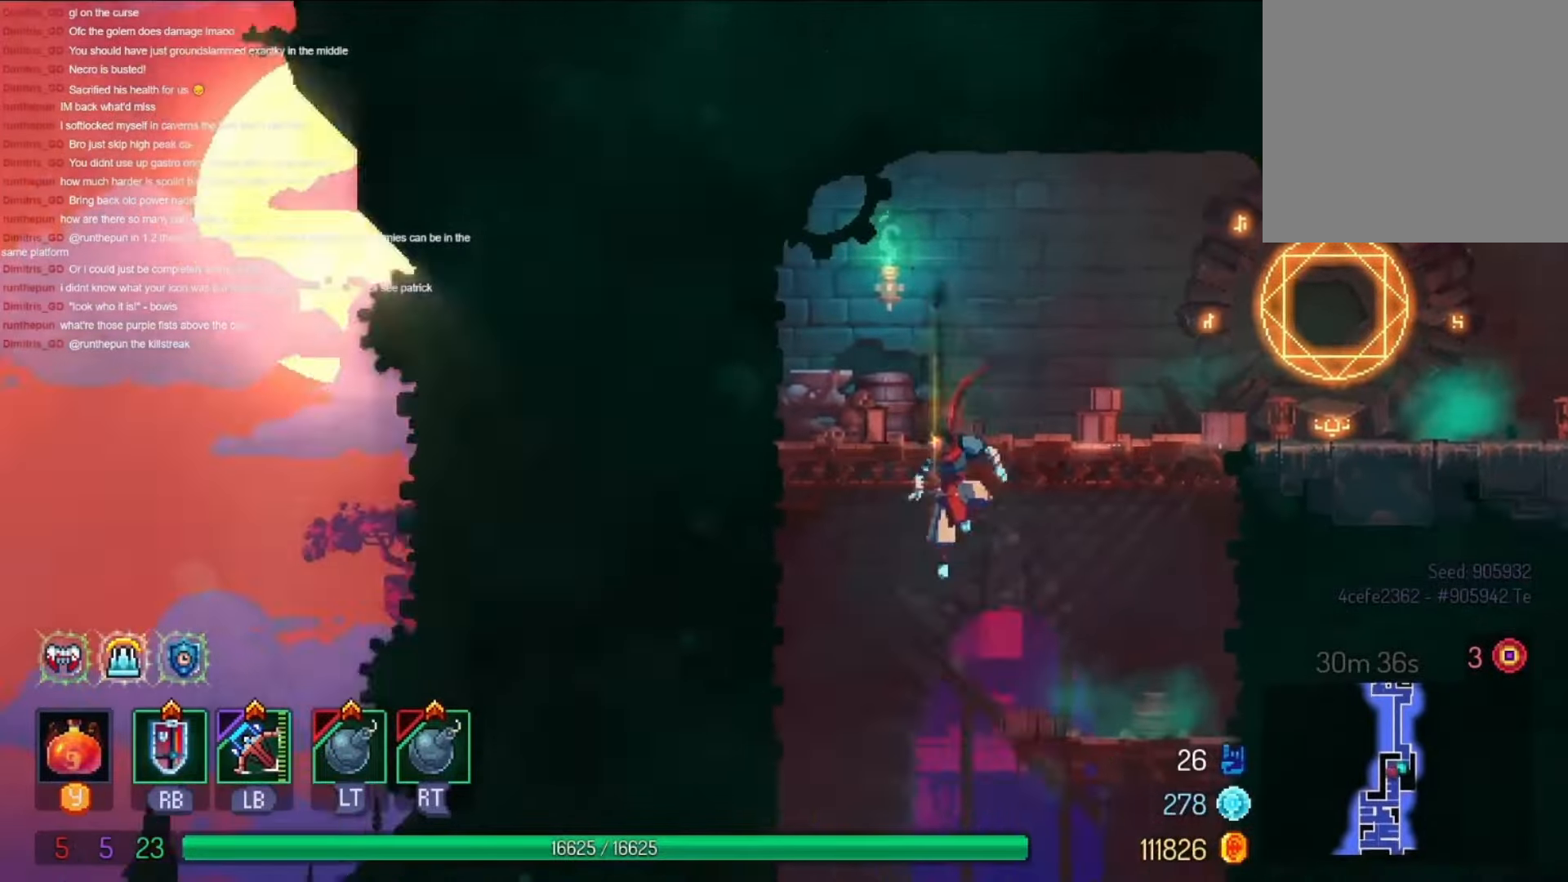
{"buttons": [], "left_stick": "center", "right_stick": "center", "events": [[67, "B", "up"], [100, "B", "down"], [267, "B", "up"], [267, "DPAD_DOWN", "up"]]}
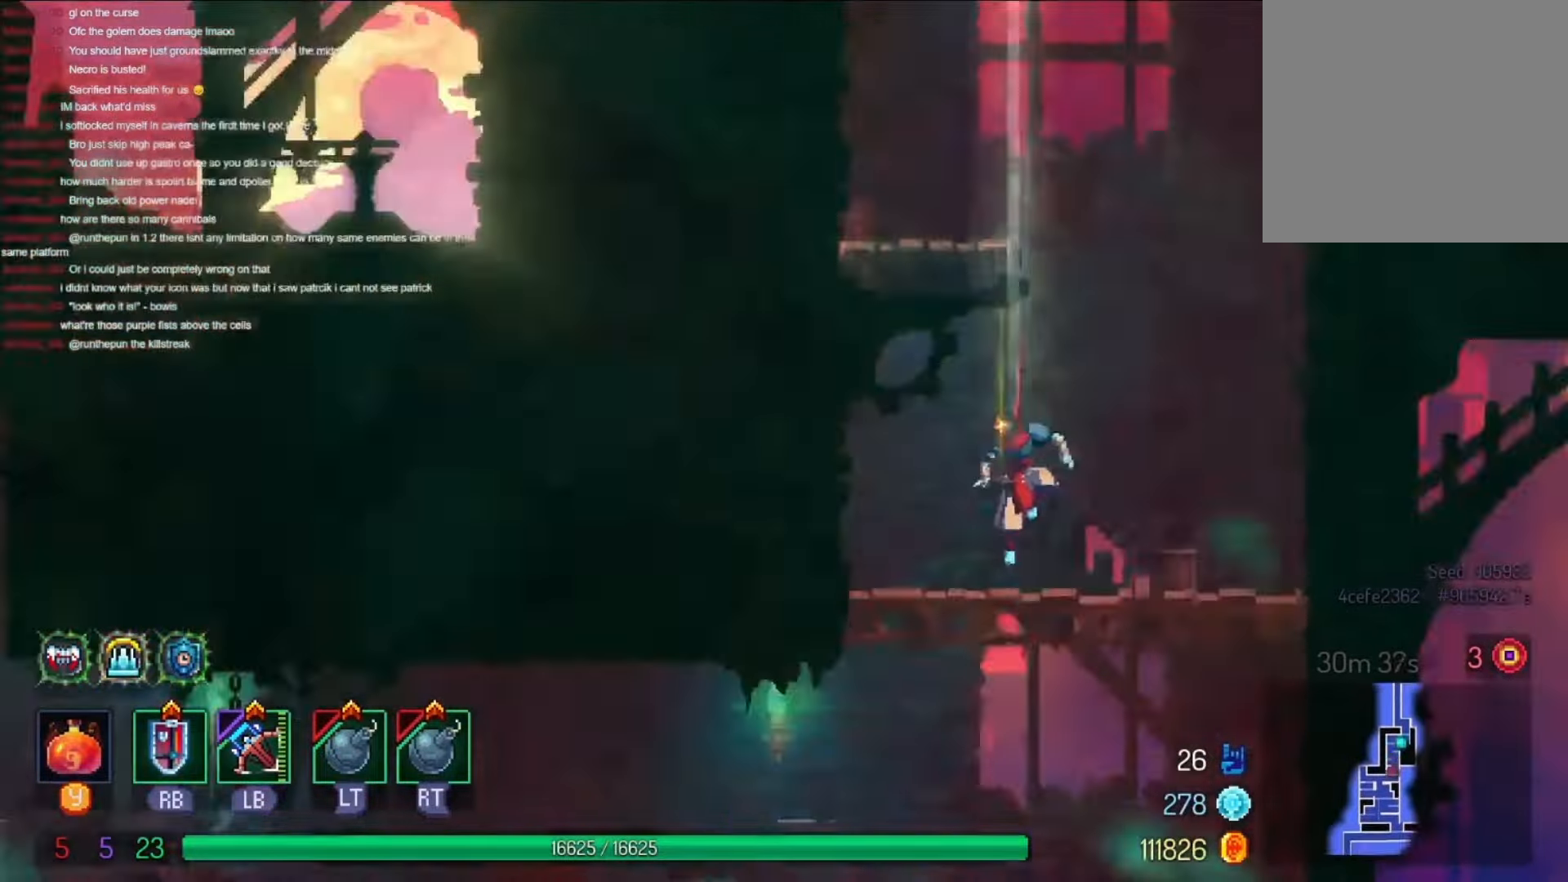
{"buttons": ["DPAD_RIGHT"], "left_stick": "center", "right_stick": "center", "events": [[100, "DPAD_RIGHT", "down"]]}
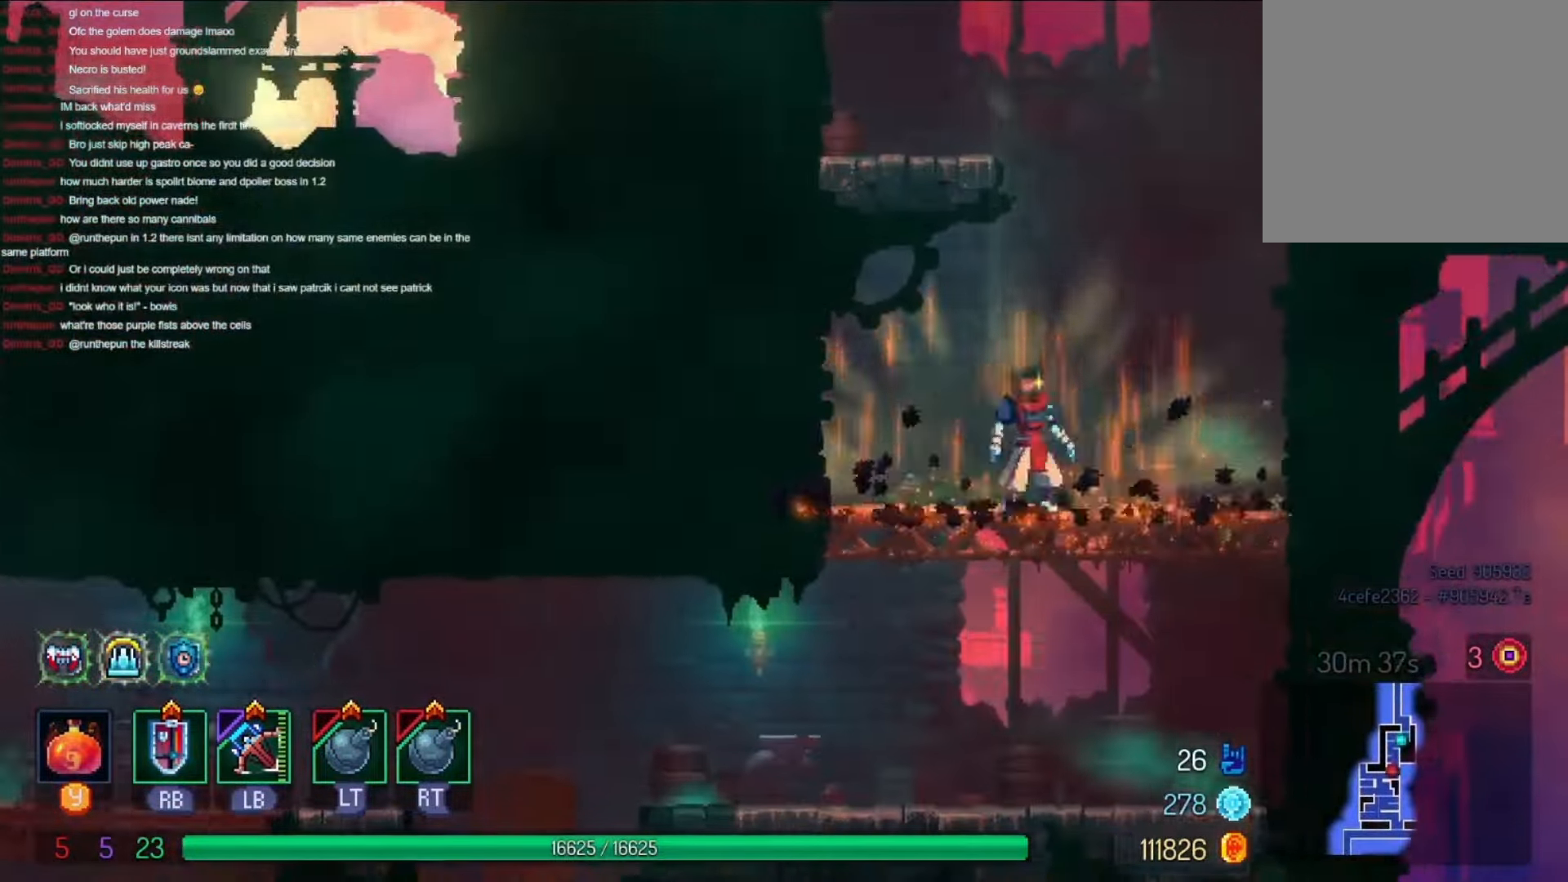
{"buttons": ["DPAD_LEFT"], "left_stick": "center", "right_stick": "center"}
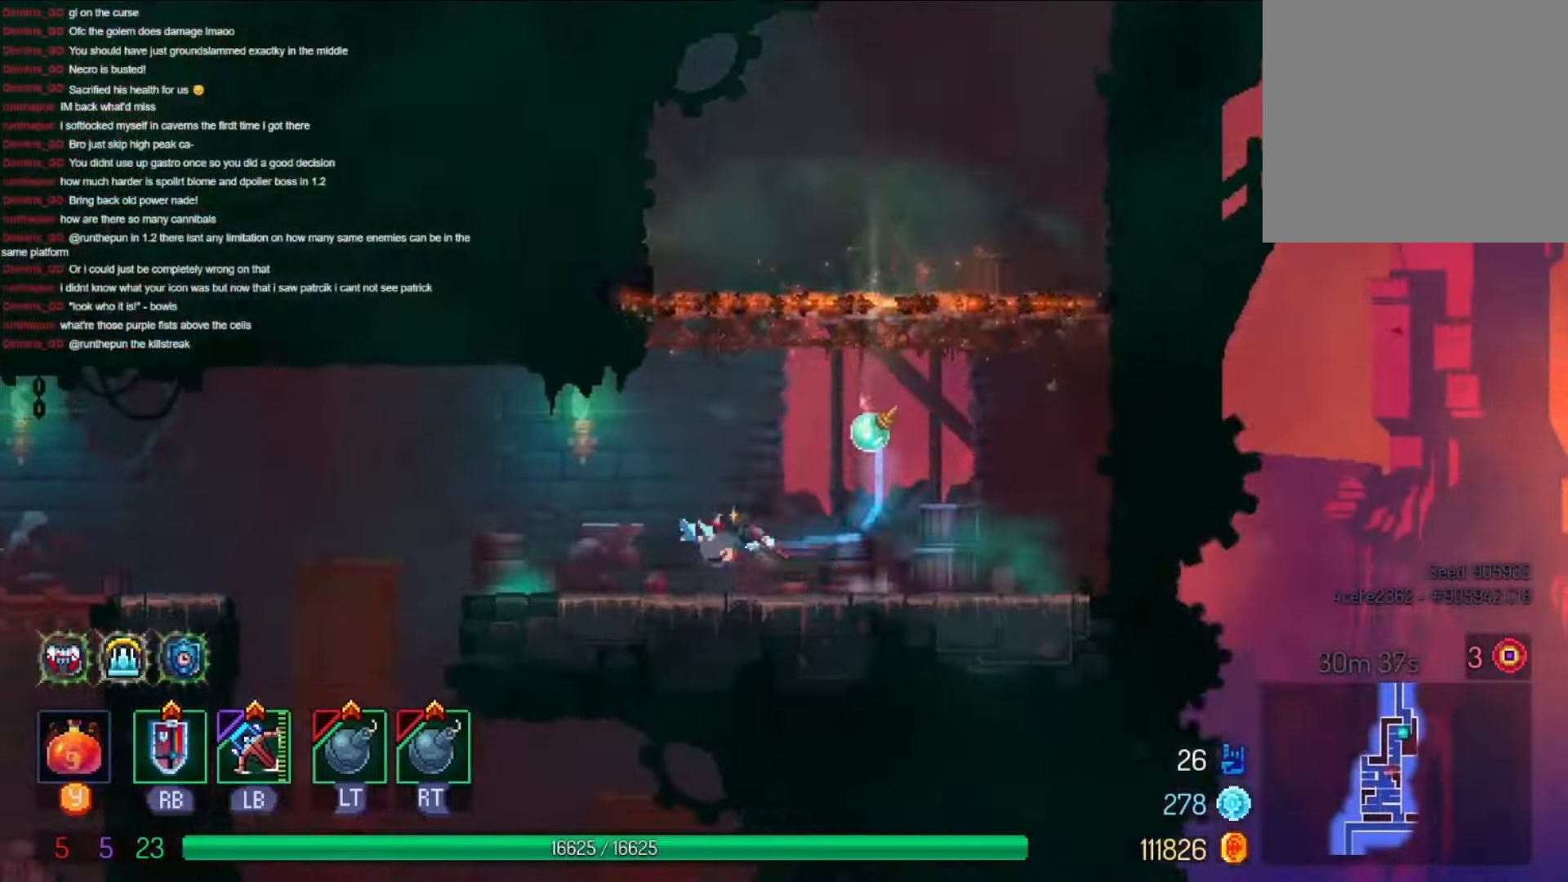
{"buttons": ["DPAD_DOWN"], "left_stick": "center", "right_stick": "center", "events": [[500, "DPAD_DOWN", "down"], [500, "DPAD_LEFT", "up"]]}
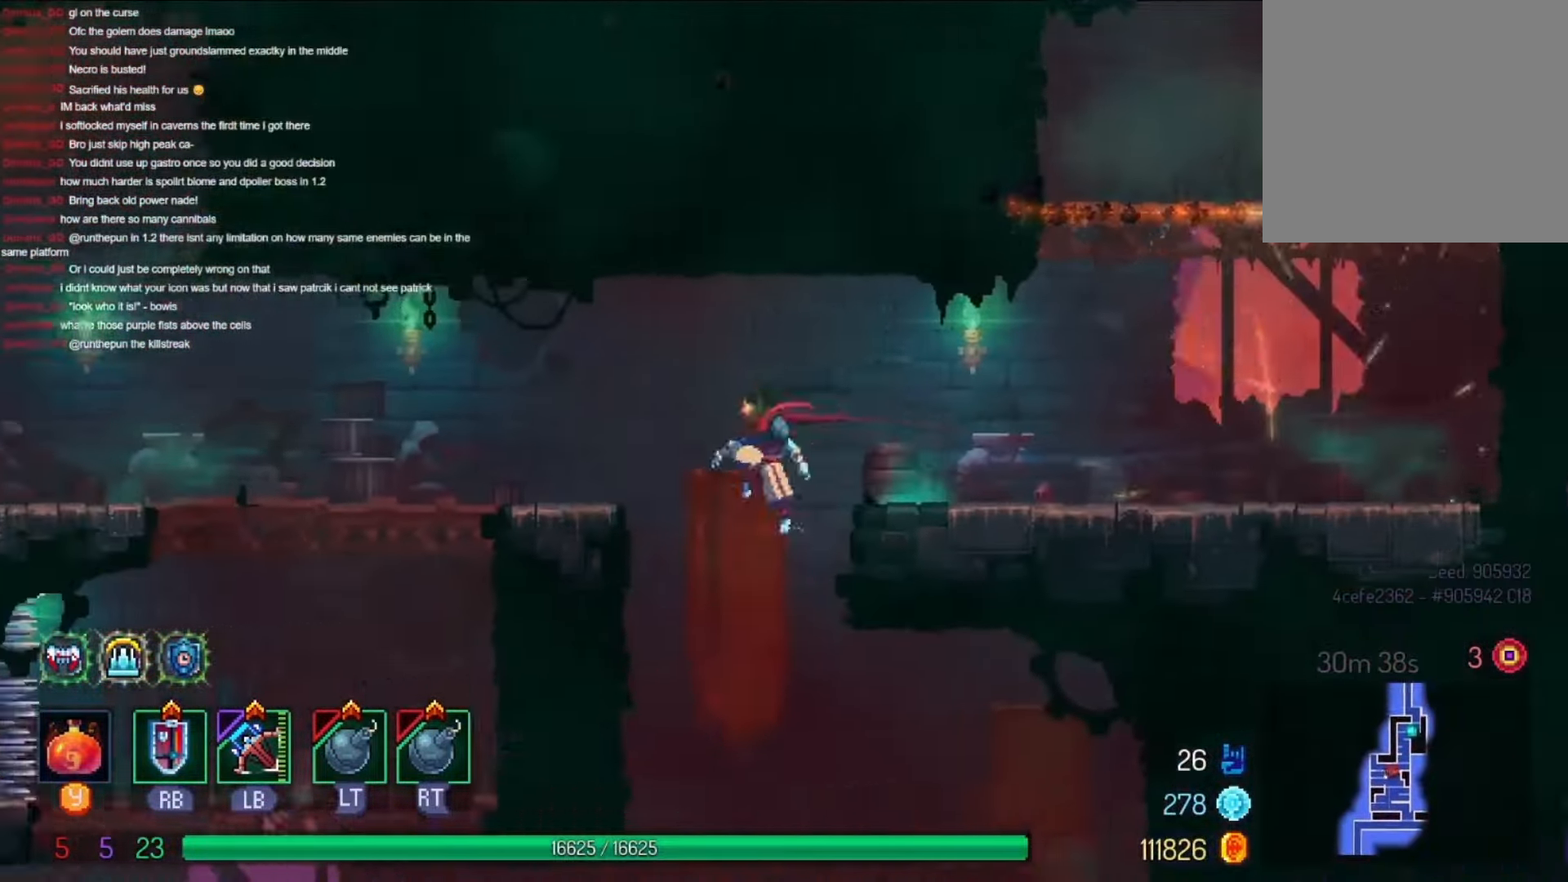
{"buttons": [], "left_stick": "center", "right_stick": "center", "events": [[33, "B", "down"], [100, "B", "up"], [200, "DPAD_DOWN", "up"]]}
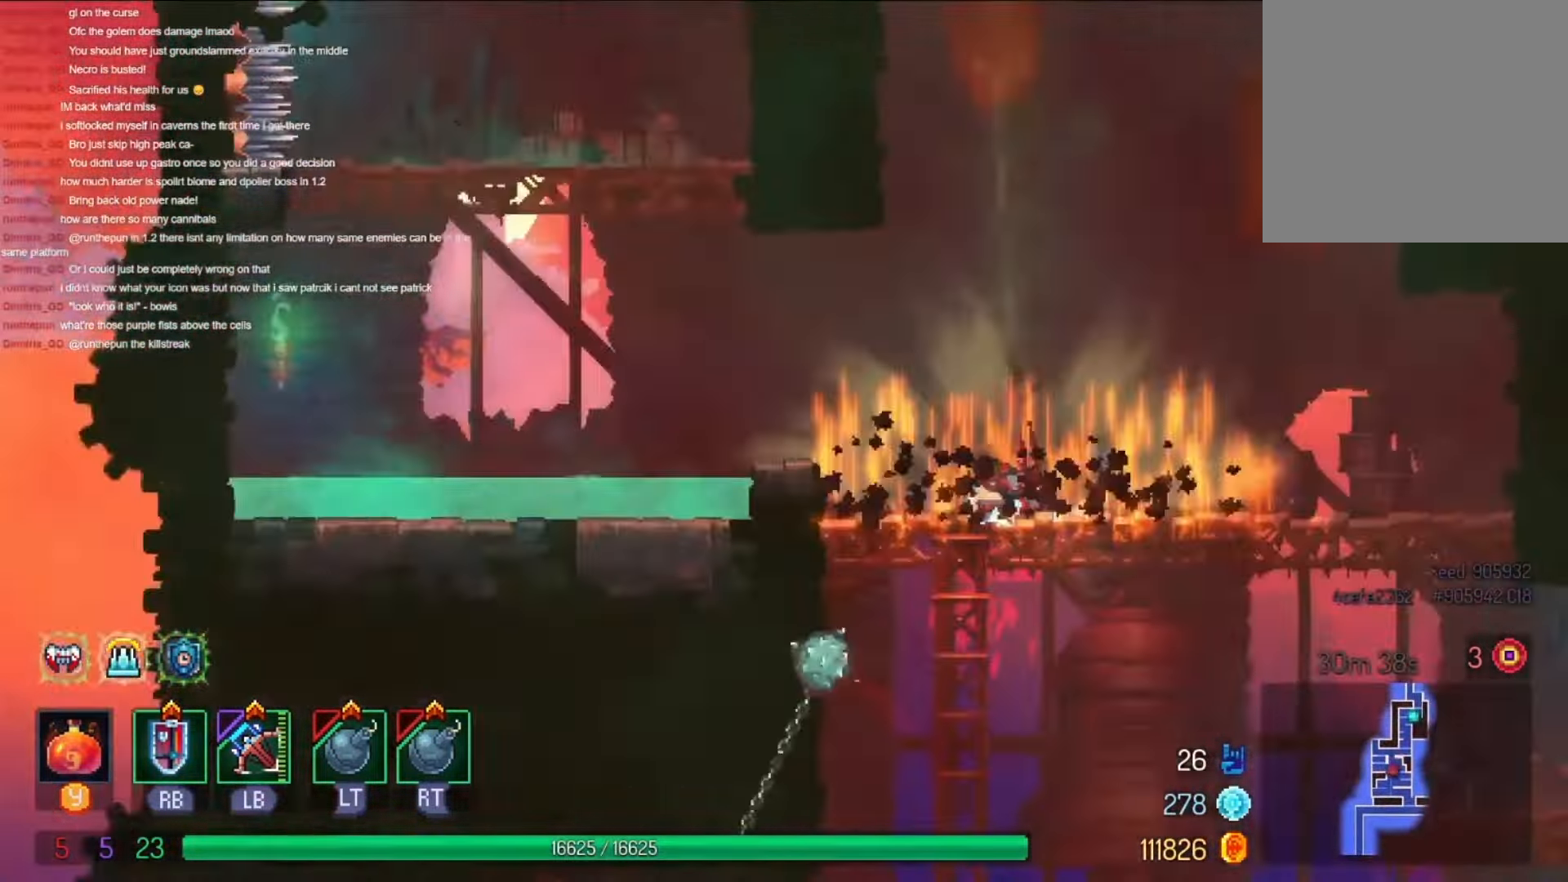
{"buttons": ["DPAD_RIGHT"], "left_stick": "center", "right_stick": "center"}
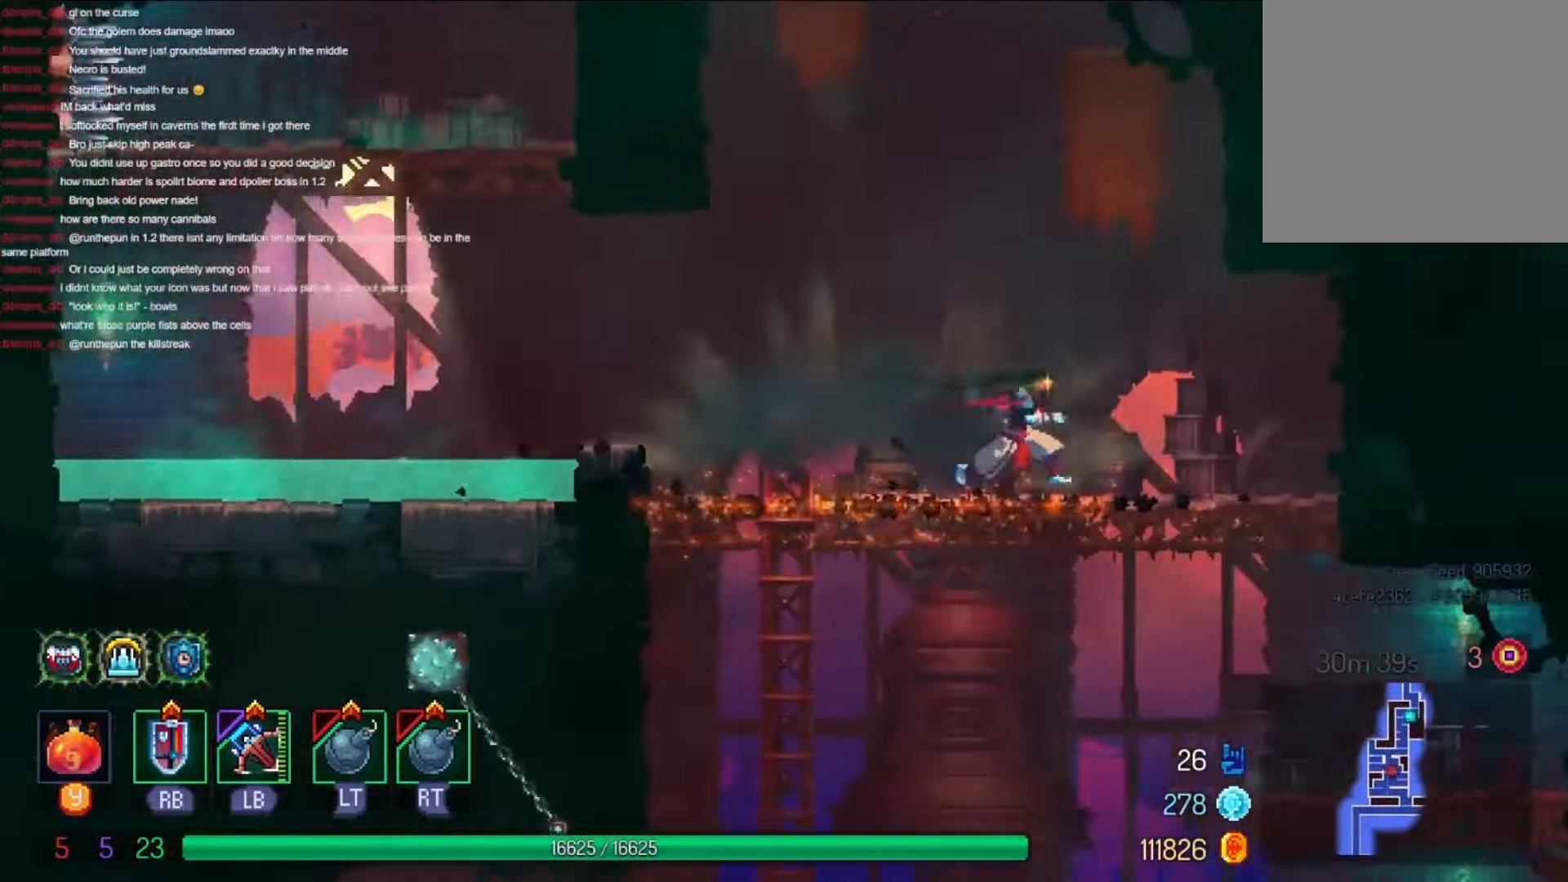
{"buttons": ["B", "DPAD_DOWN"], "left_stick": "center", "right_stick": "center", "events": [[100, "DPAD_DOWN", "down"], [100, "DPAD_RIGHT", "up"], [167, "B", "down"], [233, "B", "up"], [300, "B", "down"], [400, "B", "up"], [500, "B", "down"]]}